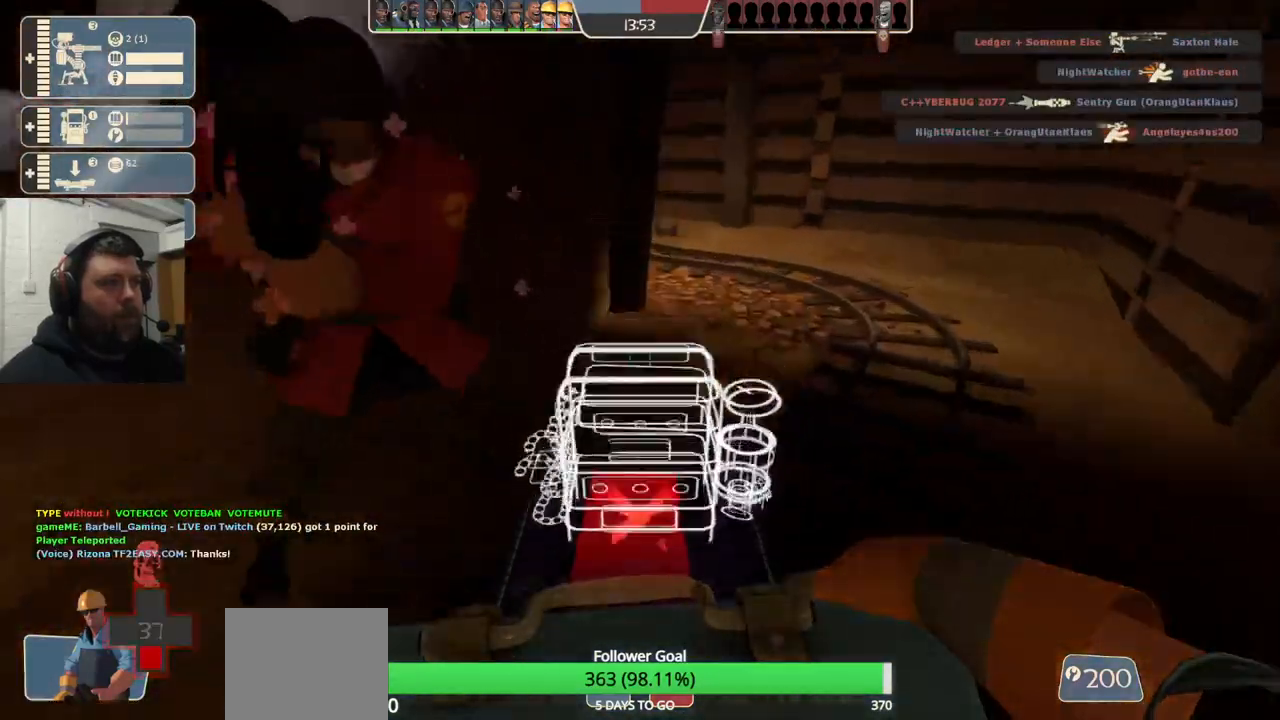
Gameplay with a controller (PlayStation layout); each line is a JSON object with the inputs held at the frame after it. "events" lists button and stick changes between this image and that frame as [ms after this image, input, new state], when the widget could be followed in between. Not read: L1.
{"buttons": [], "left_stick": "up", "right_stick": "center", "events": []}
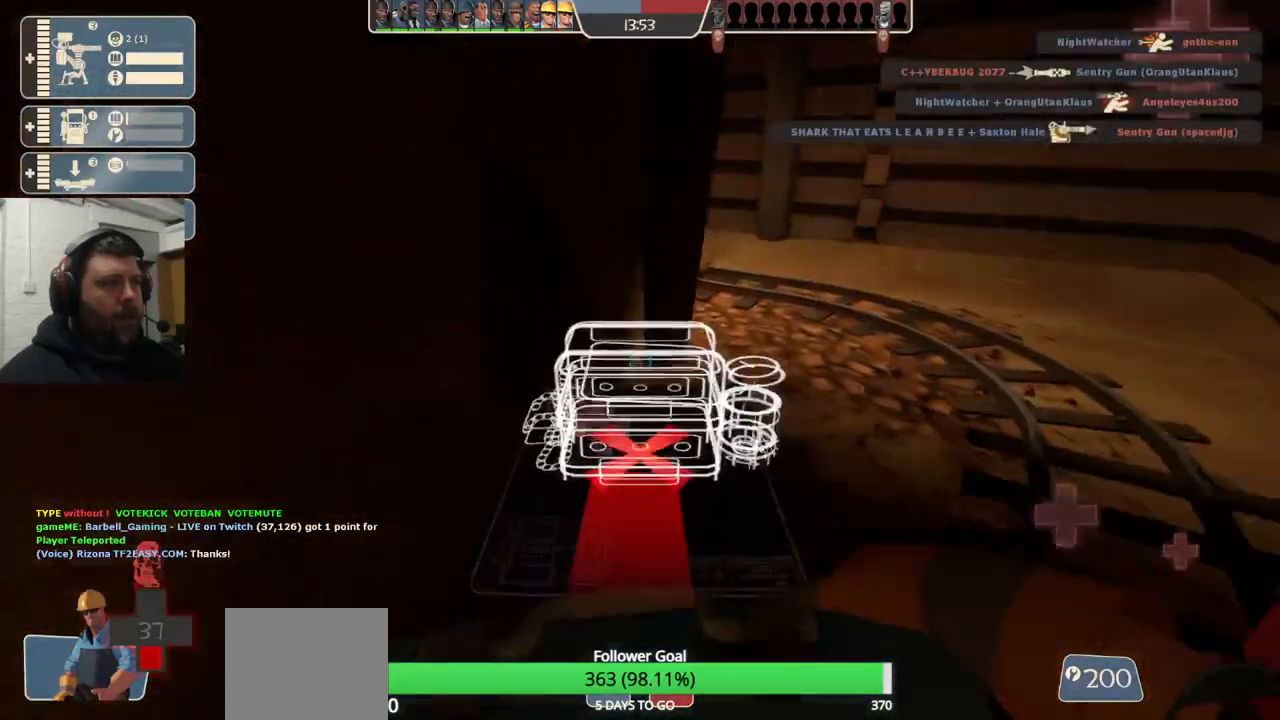
{"buttons": [], "left_stick": "up", "right_stick": "left", "events": [[500, "right_stick", "left"]]}
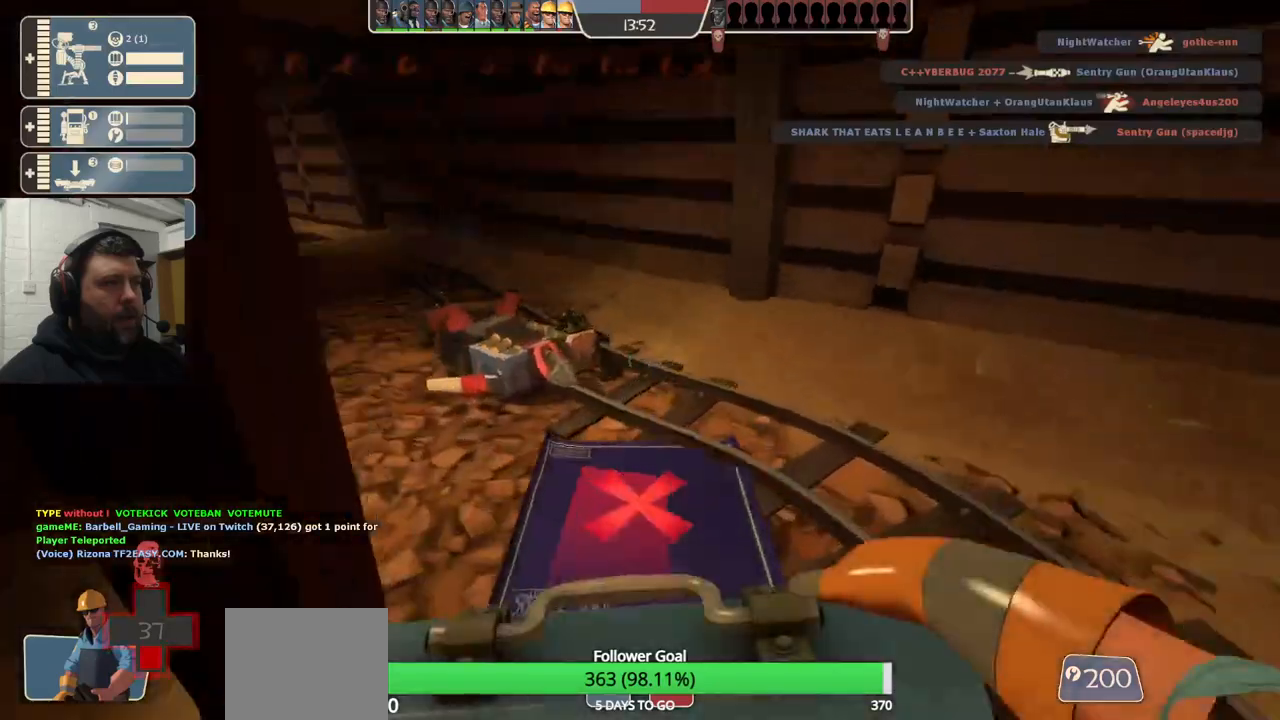
{"buttons": [], "left_stick": "up", "right_stick": "center", "events": [[150, "right_stick", "center"]]}
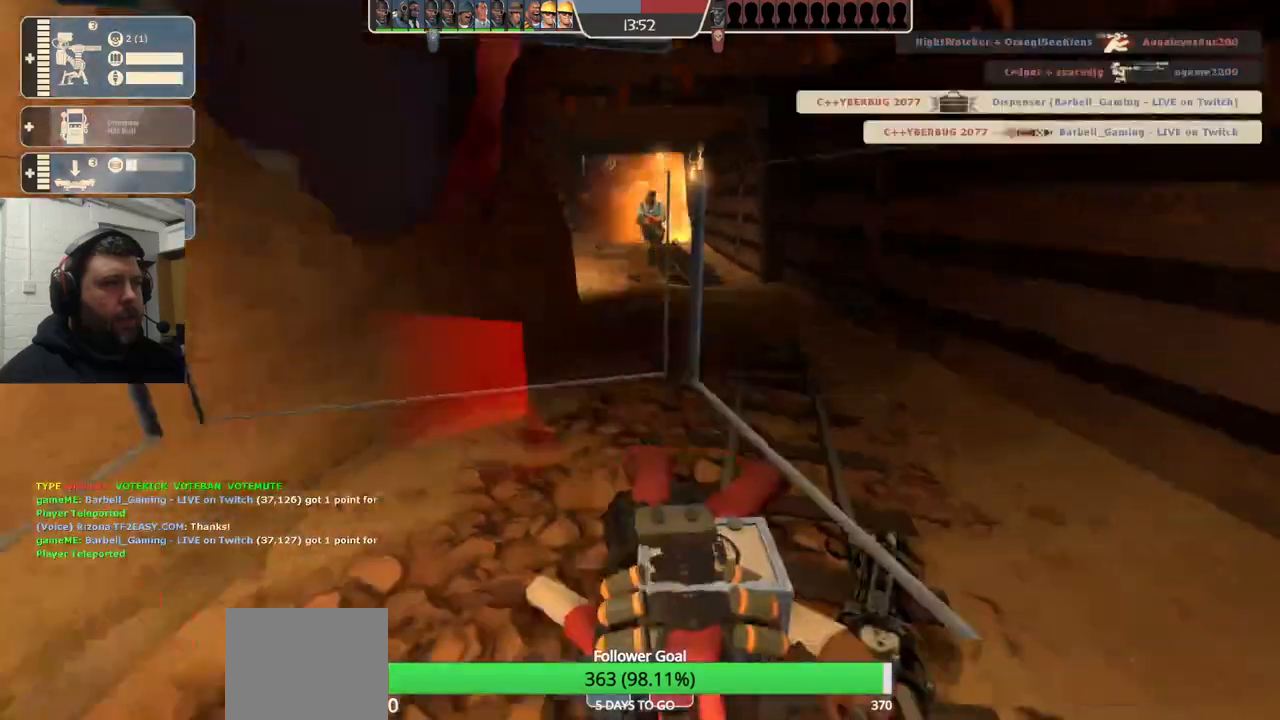
{"buttons": [], "left_stick": "up-right", "right_stick": "center", "events": [[350, "left_stick", "up-right"]]}
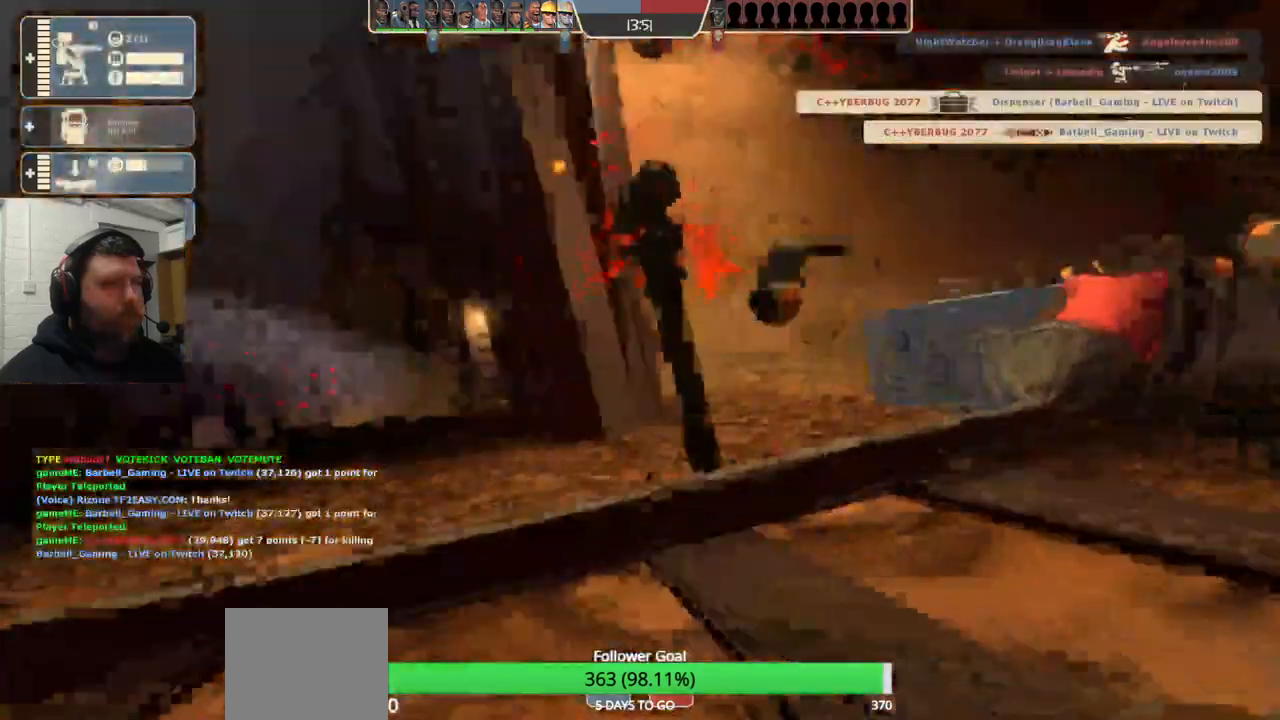
{"buttons": [], "left_stick": "center", "right_stick": "center", "events": [[33, "left_stick", "center"], [217, "SQUARE", "down"], [333, "SQUARE", "up"]]}
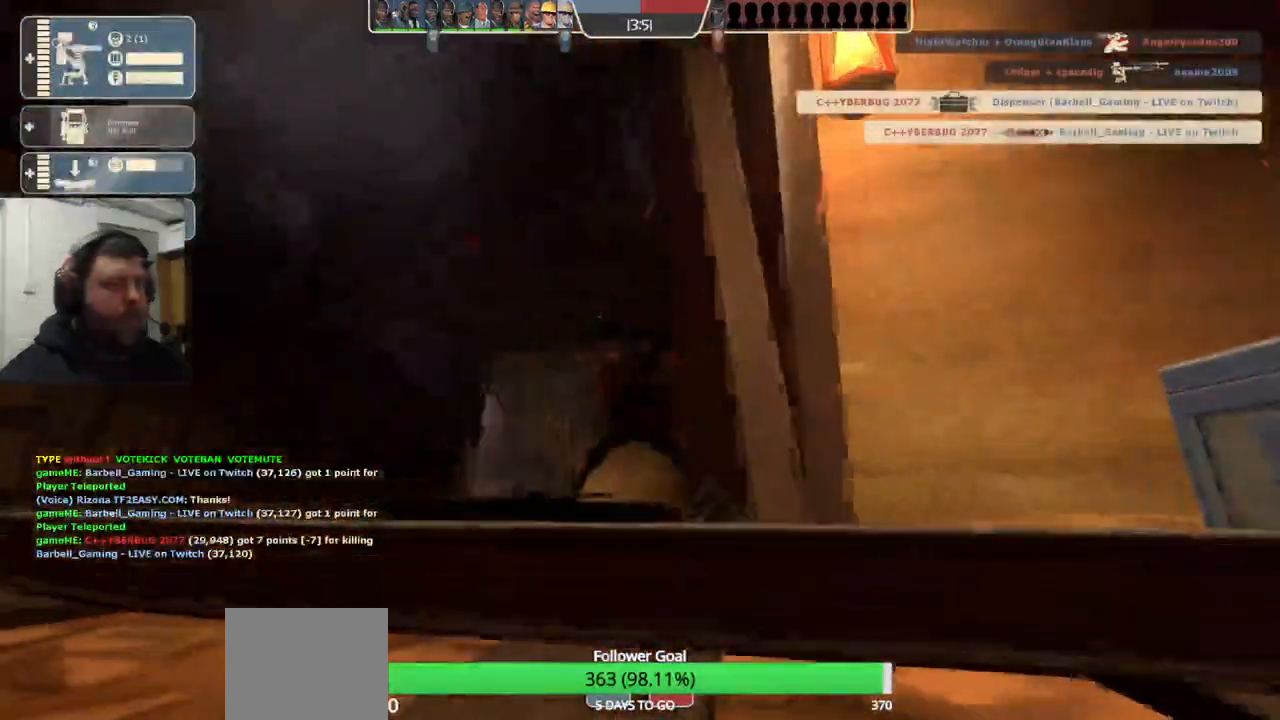
{"buttons": [], "left_stick": "center", "right_stick": "center", "events": []}
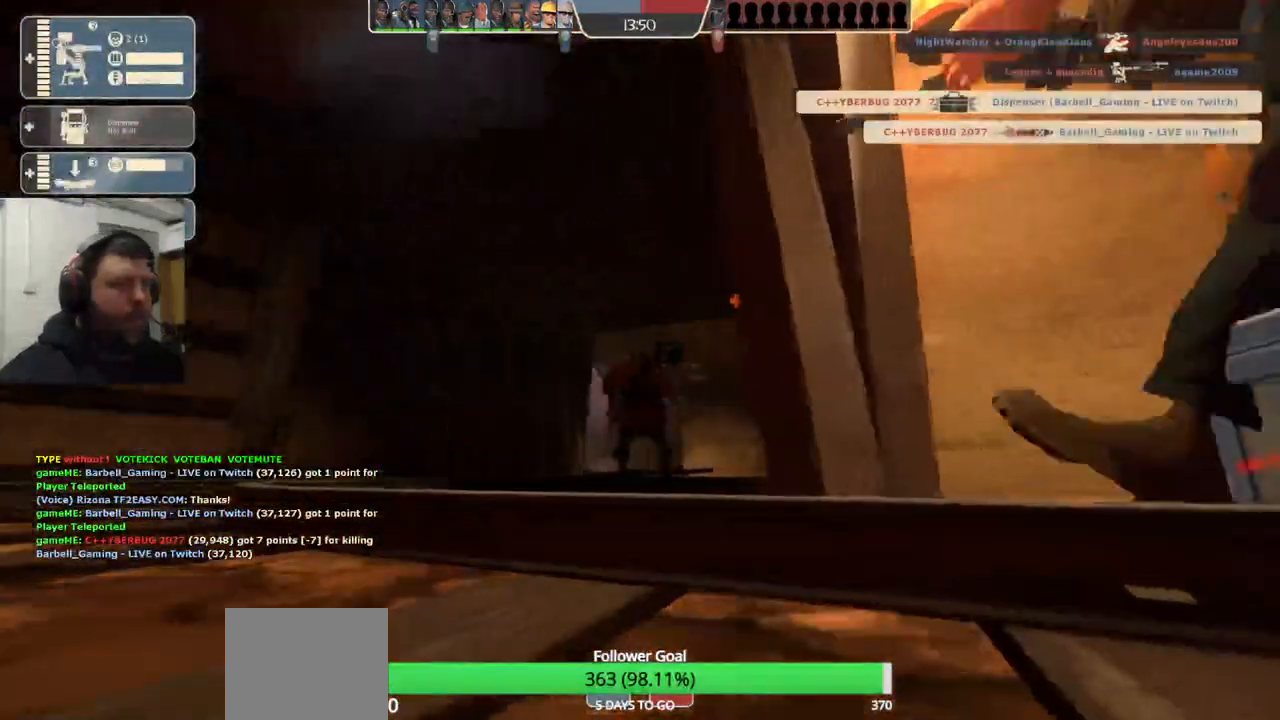
{"buttons": [], "left_stick": "center", "right_stick": "center", "events": []}
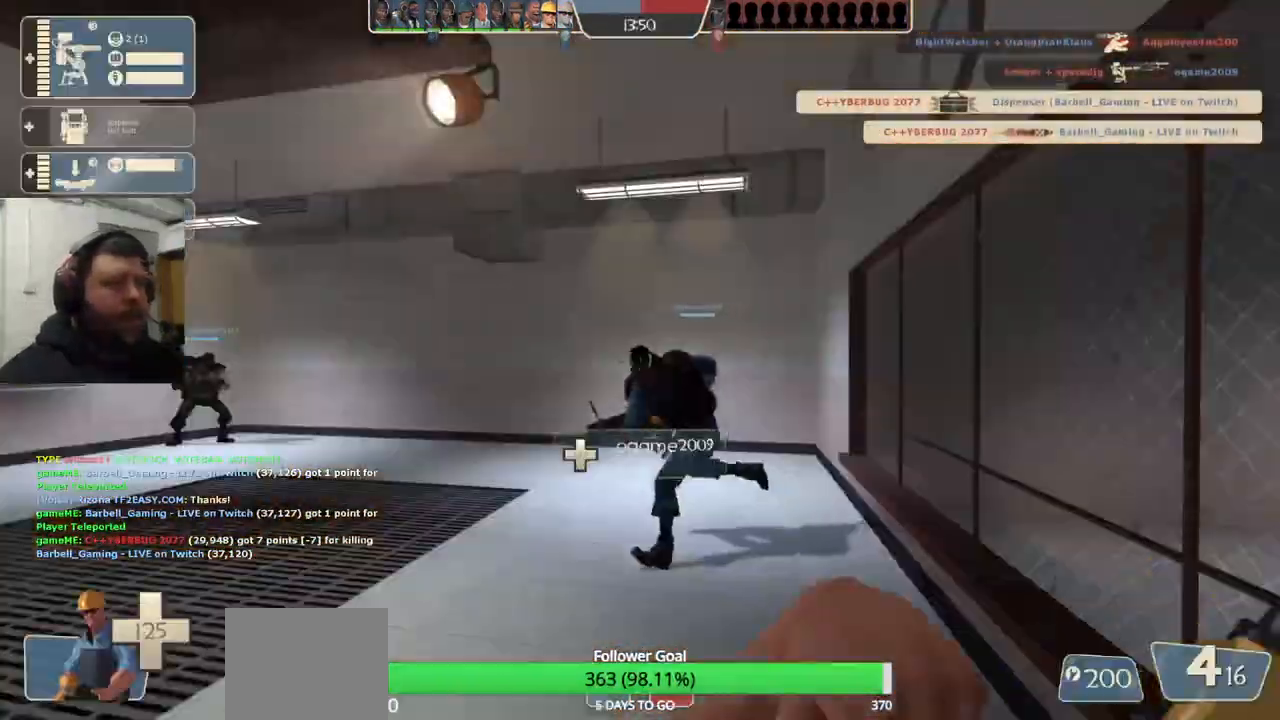
{"buttons": [], "left_stick": "up", "right_stick": "up-left", "events": [[383, "left_stick", "up"], [483, "right_stick", "up-left"]]}
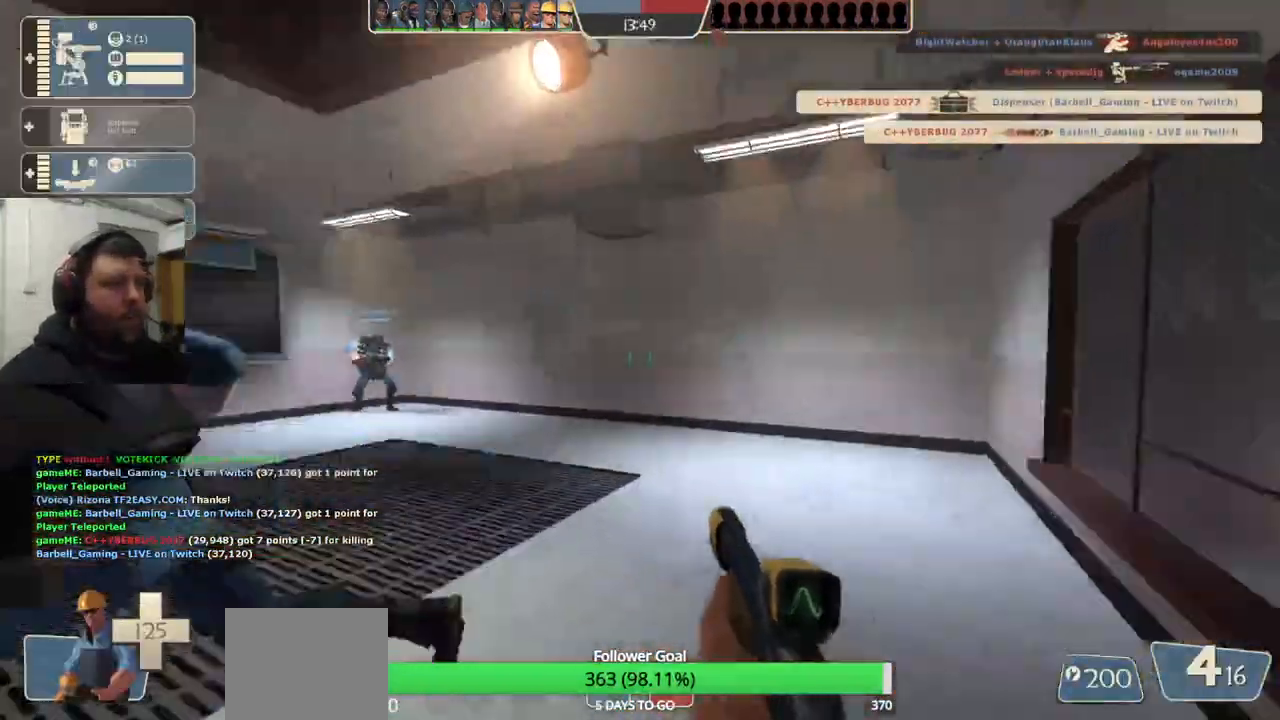
{"buttons": [], "left_stick": "up", "right_stick": "left", "events": [[233, "right_stick", "center"], [483, "right_stick", "left"]]}
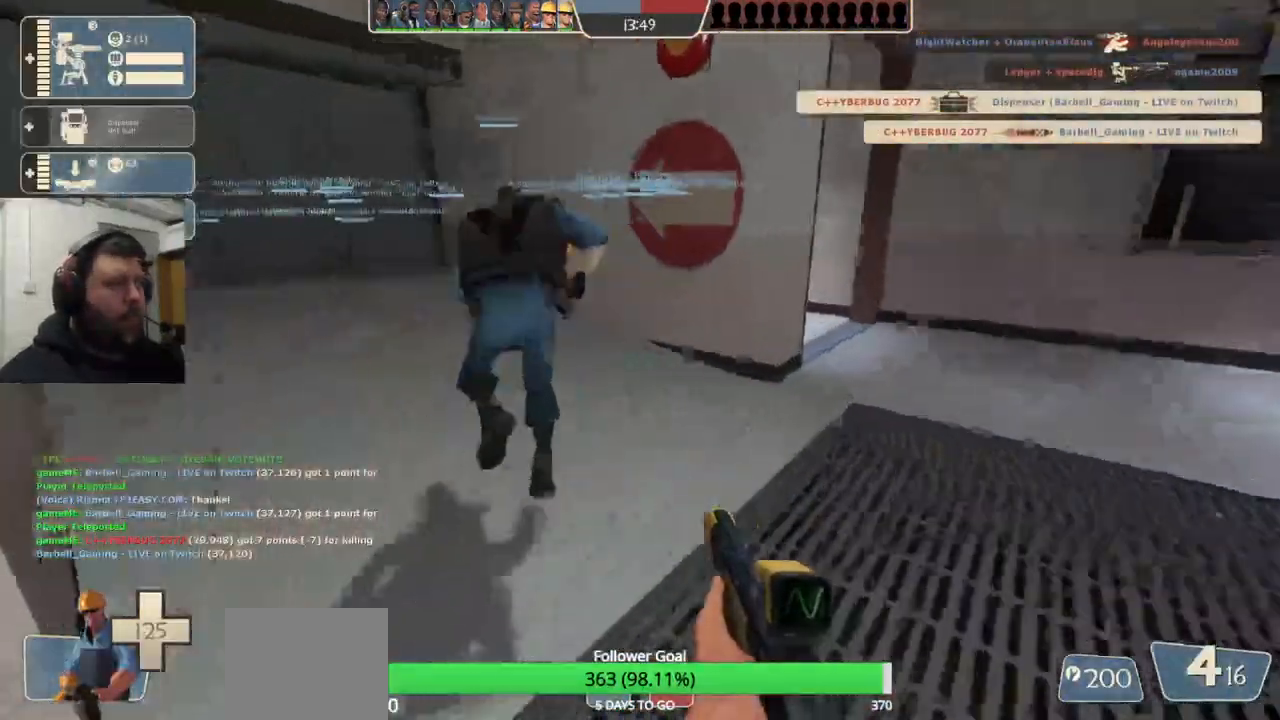
{"buttons": [], "left_stick": "up", "right_stick": "right", "events": [[433, "right_stick", "right"]]}
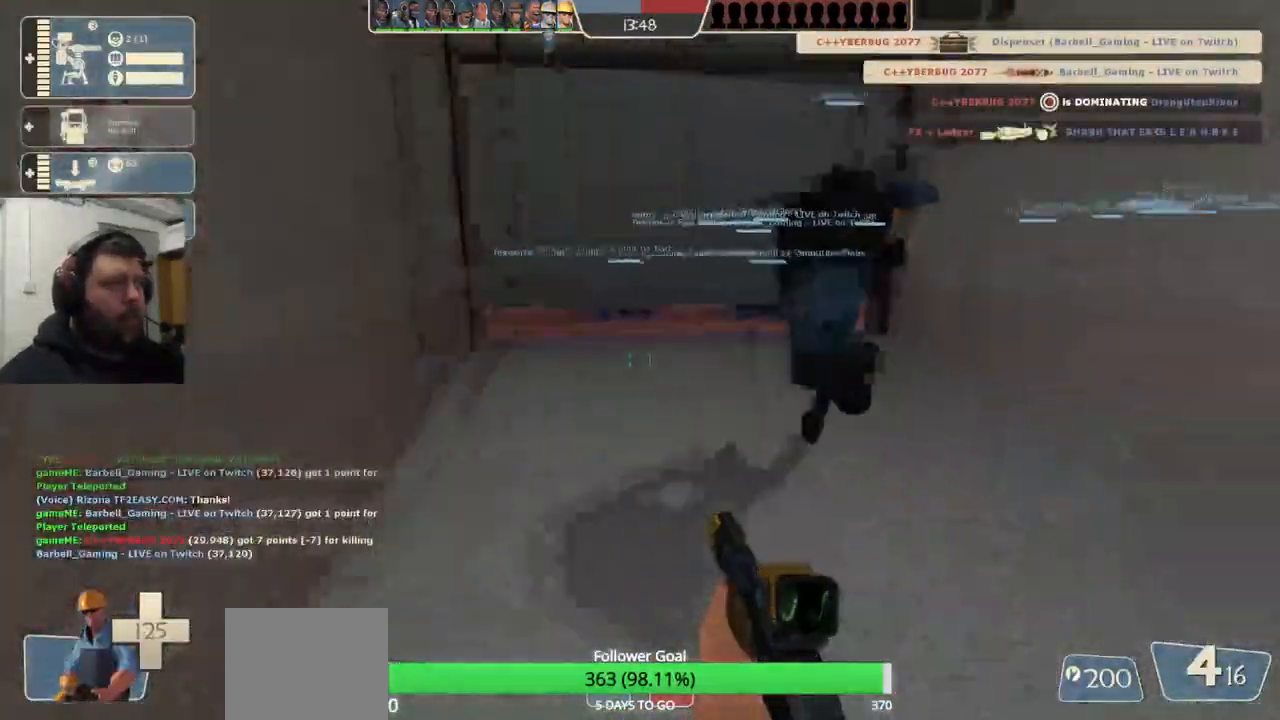
{"buttons": [], "left_stick": "up", "right_stick": "center", "events": [[50, "right_stick", "center"]]}
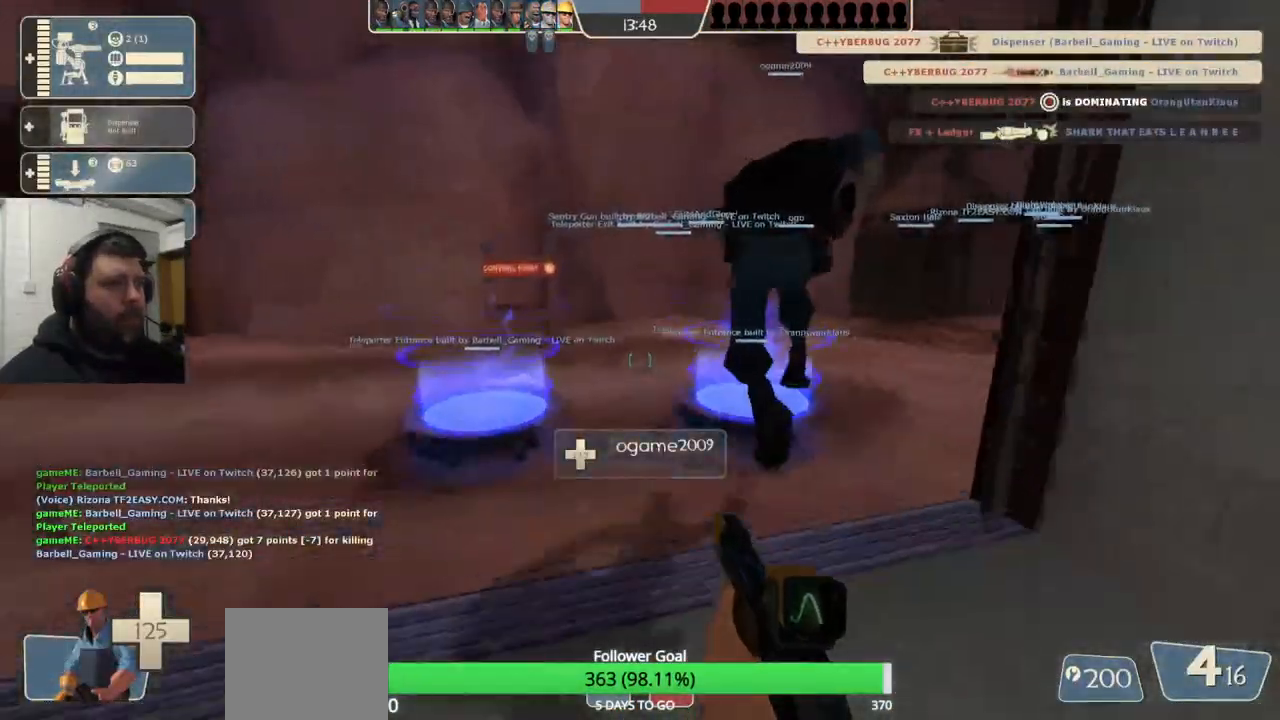
{"buttons": [], "left_stick": "center", "right_stick": "center", "events": [[300, "left_stick", "center"]]}
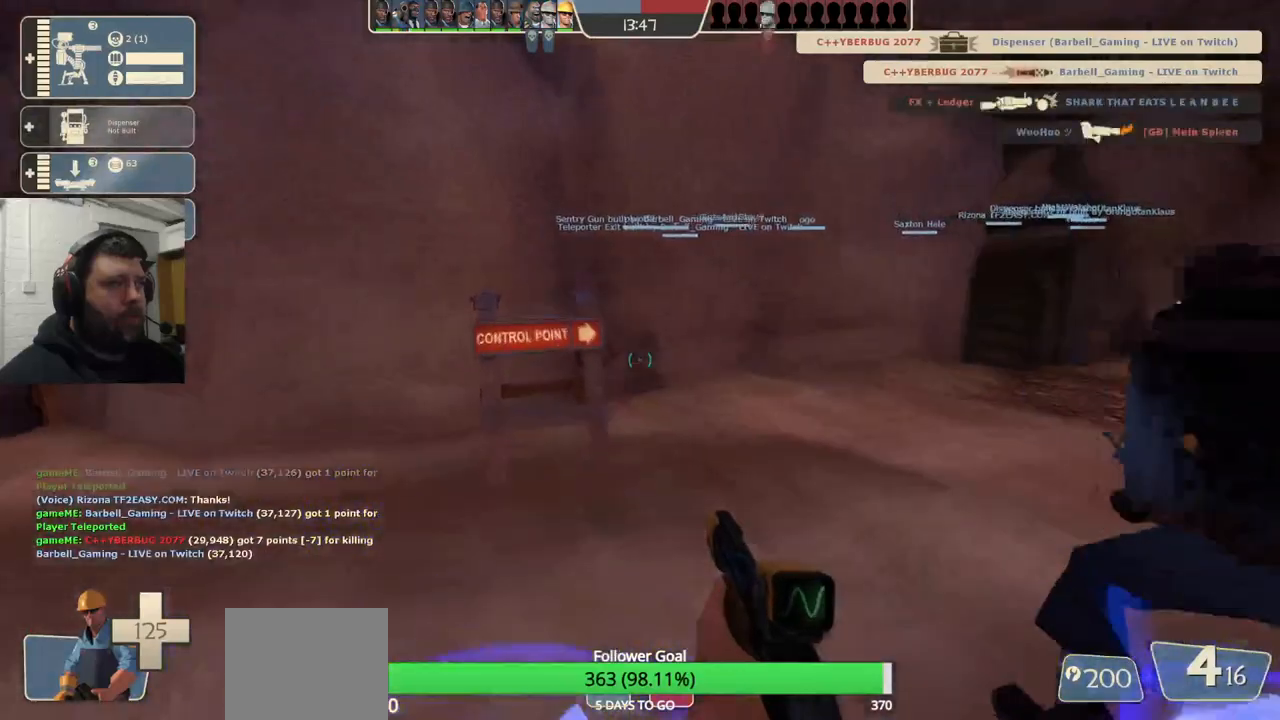
{"buttons": [], "left_stick": "center", "right_stick": "center", "events": []}
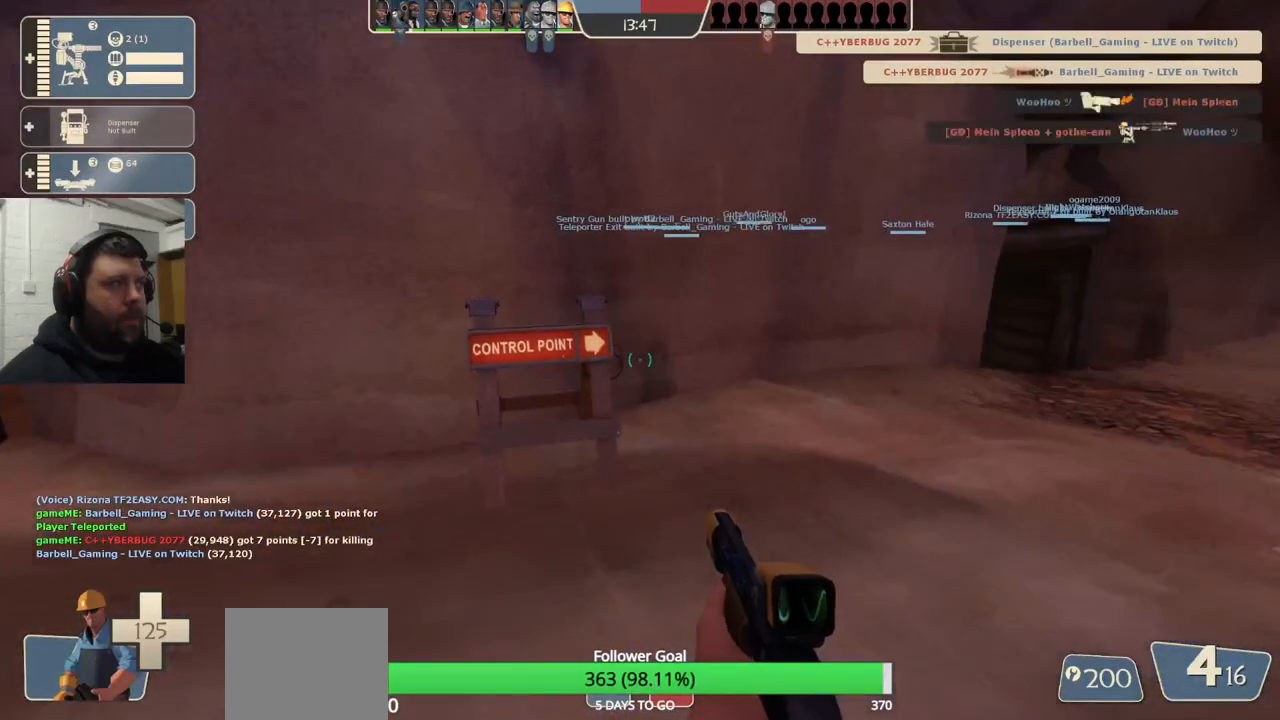
{"buttons": [], "left_stick": "up", "right_stick": "center", "events": [[217, "left_stick", "up"]]}
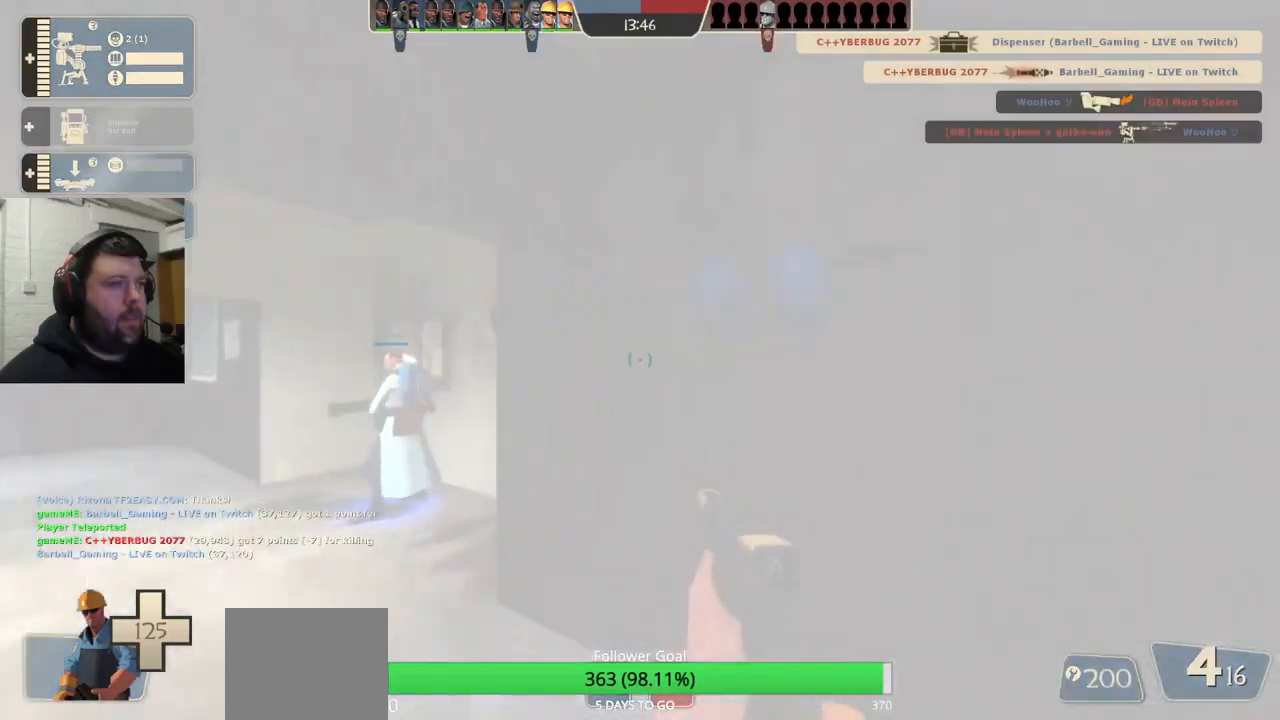
{"buttons": [], "left_stick": "up", "right_stick": "center", "events": [[183, "right_stick", "left"], [417, "right_stick", "center"]]}
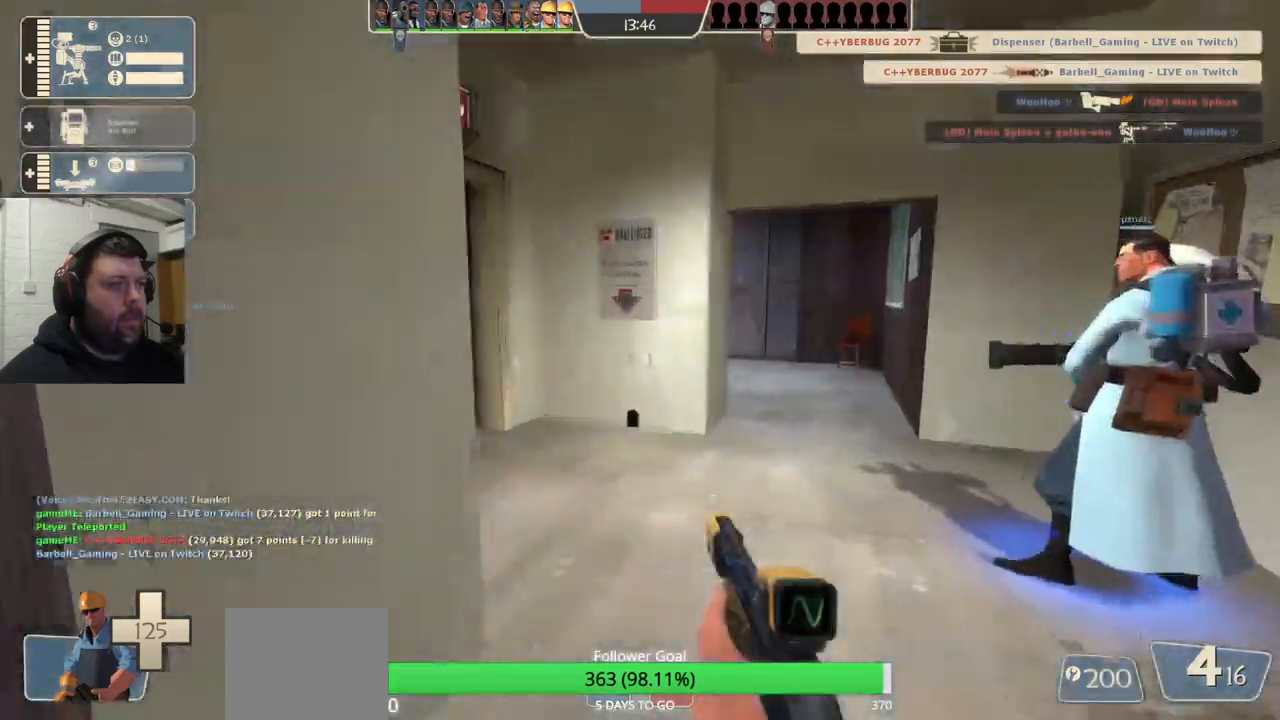
{"buttons": [], "left_stick": "up", "right_stick": "center", "events": []}
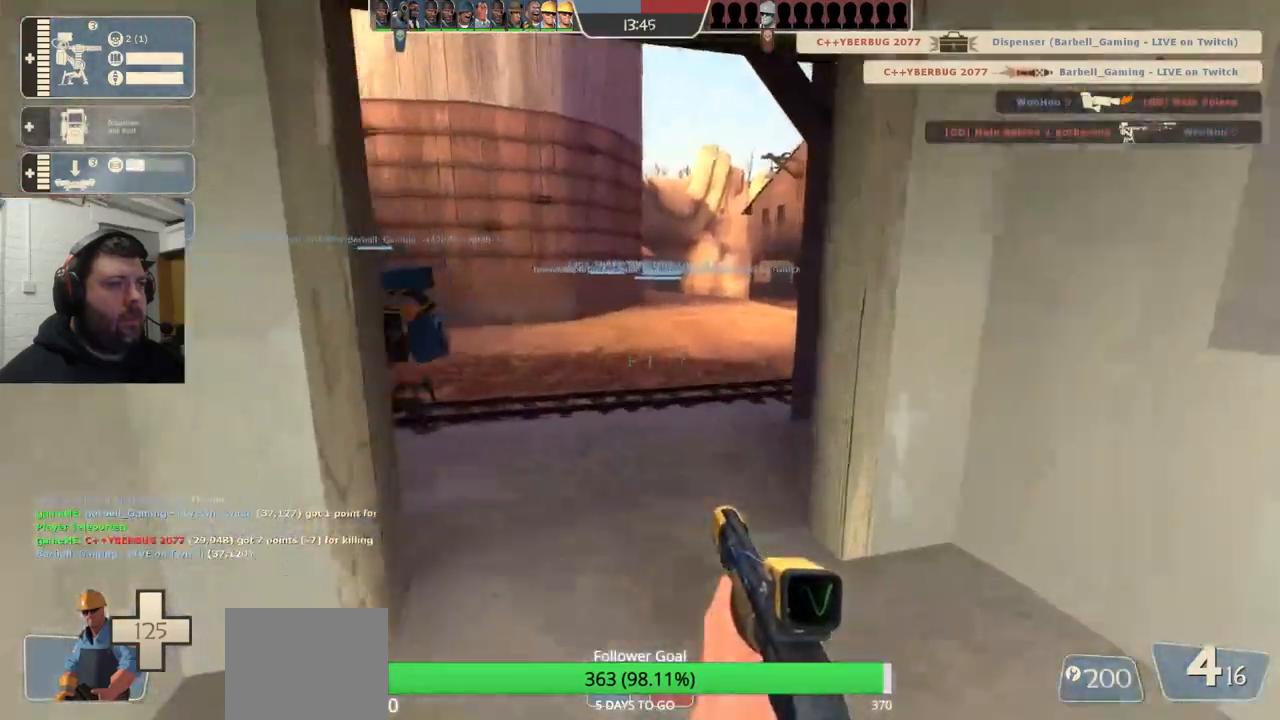
{"buttons": [], "left_stick": "up", "right_stick": "center", "events": []}
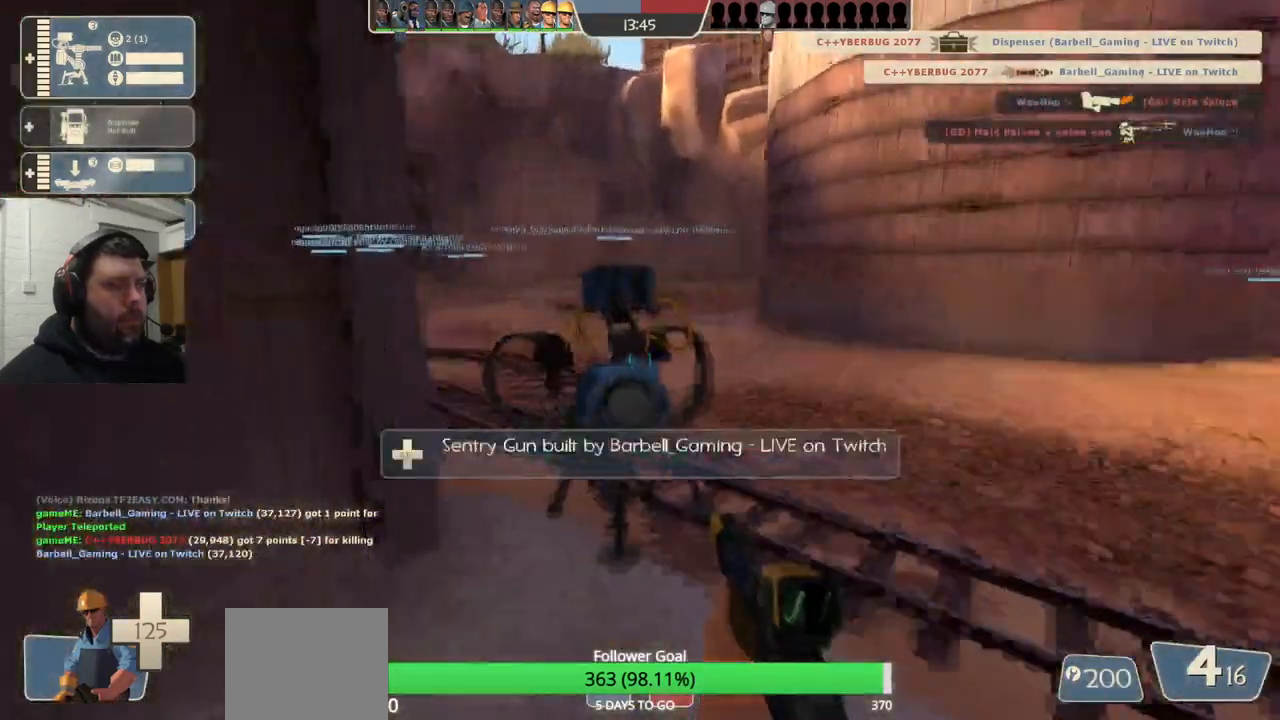
{"buttons": [], "left_stick": "up", "right_stick": "center", "events": []}
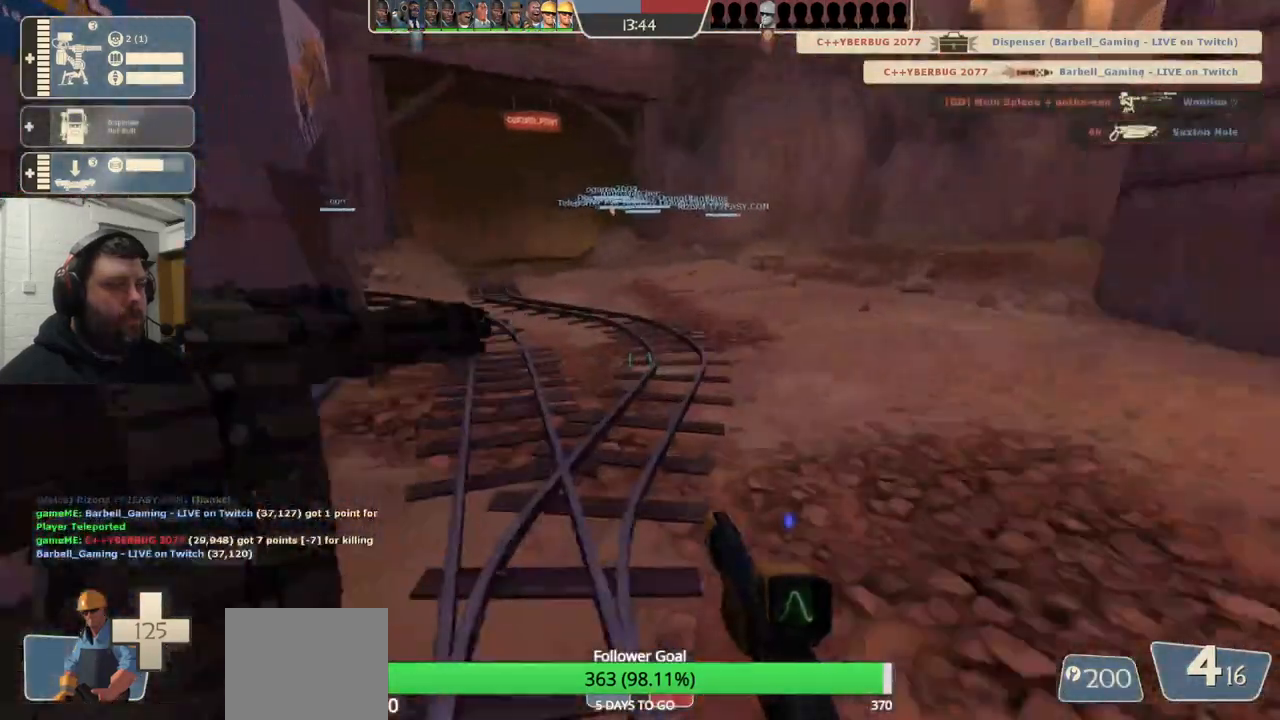
{"buttons": ["SQUARE"], "left_stick": "up", "right_stick": "center", "events": [[333, "SQUARE", "down"], [367, "SQUARE", "up"], [450, "SQUARE", "down"]]}
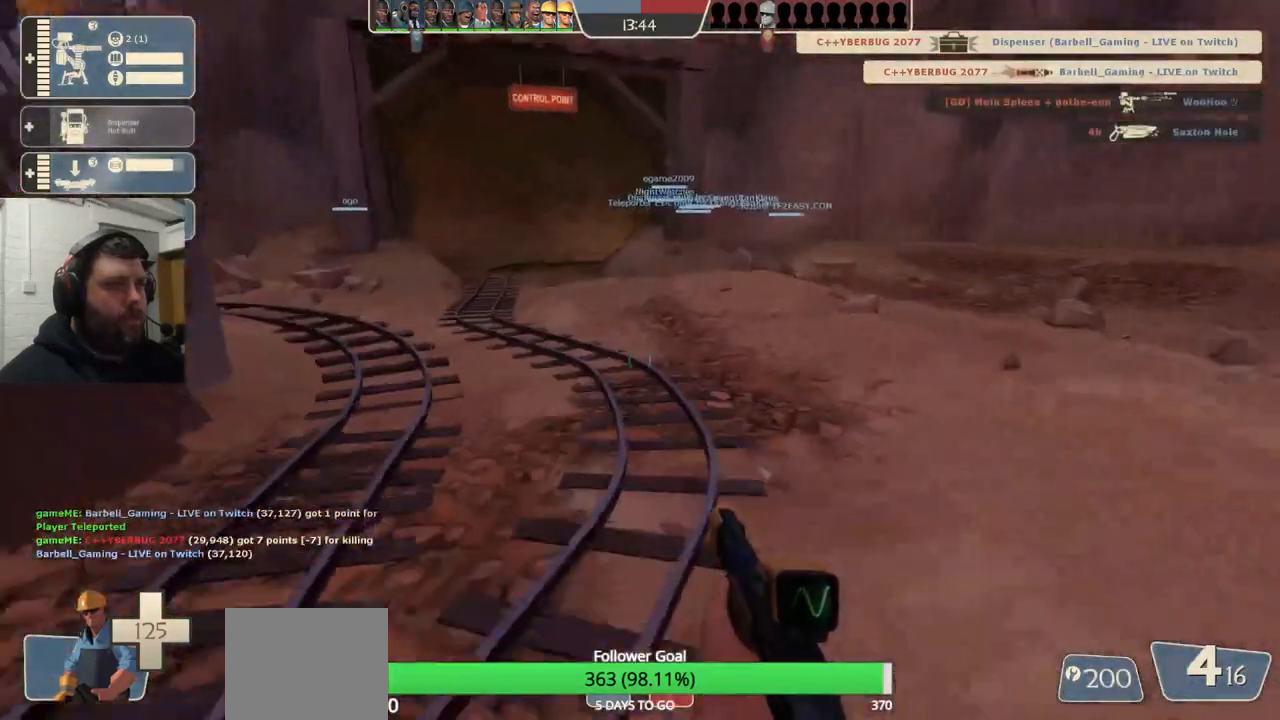
{"buttons": [], "left_stick": "up-right", "right_stick": "center", "events": [[33, "SQUARE", "up"], [167, "right_stick", "left"], [300, "right_stick", "center"], [350, "left_stick", "up-right"], [433, "SQUARE", "down"], [483, "SQUARE", "up"]]}
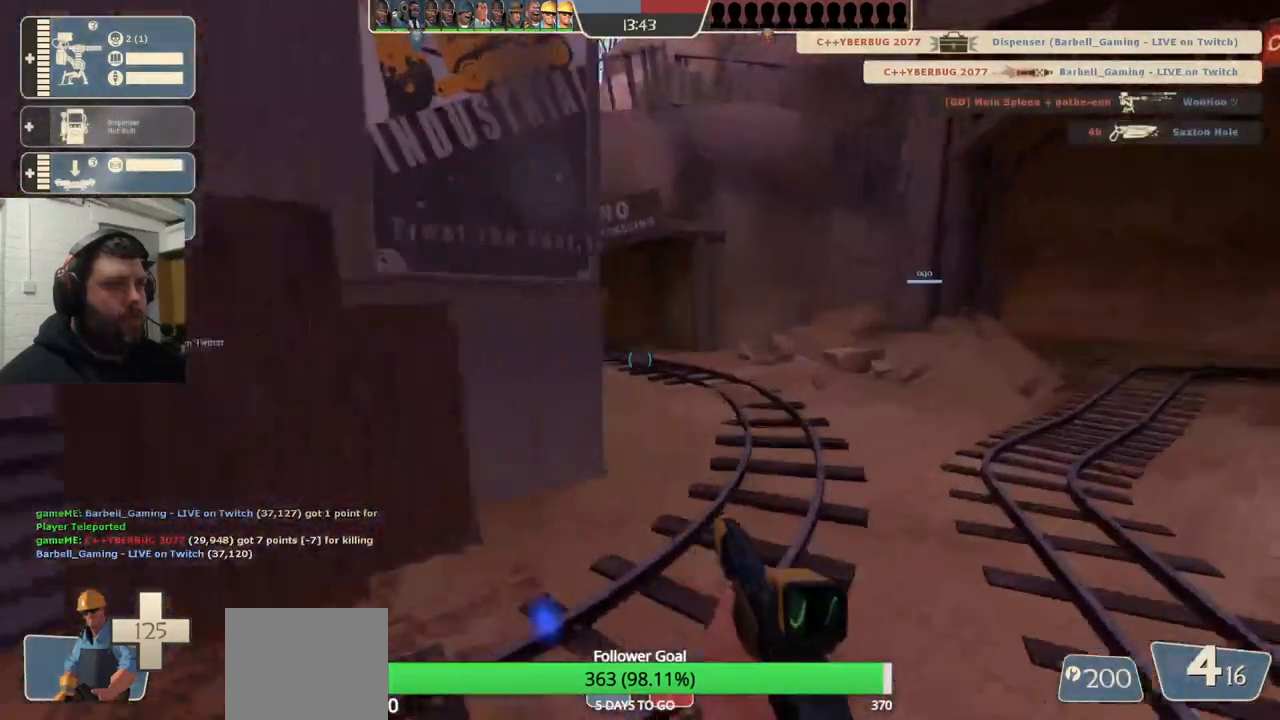
{"buttons": [], "left_stick": "up", "right_stick": "right", "events": [[83, "SQUARE", "down"], [150, "SQUARE", "up"], [400, "right_stick", "right"], [483, "left_stick", "up"]]}
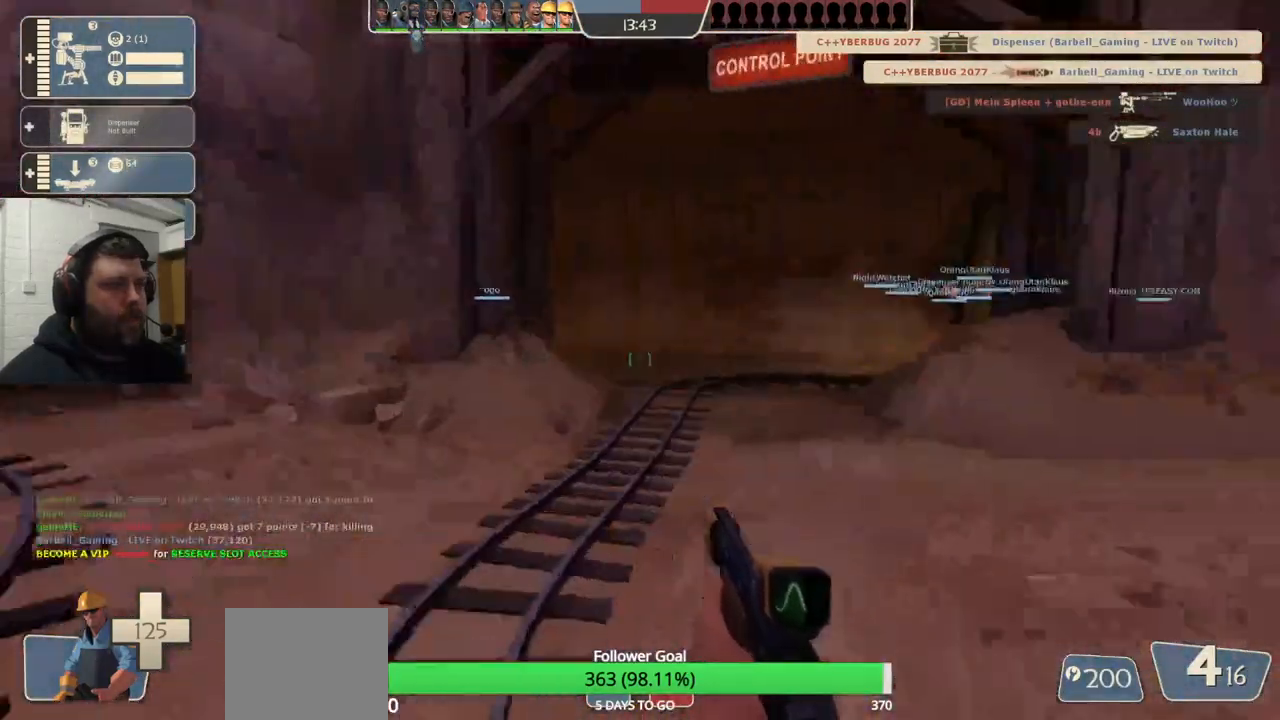
{"buttons": [], "left_stick": "up", "right_stick": "center", "events": [[83, "right_stick", "center"]]}
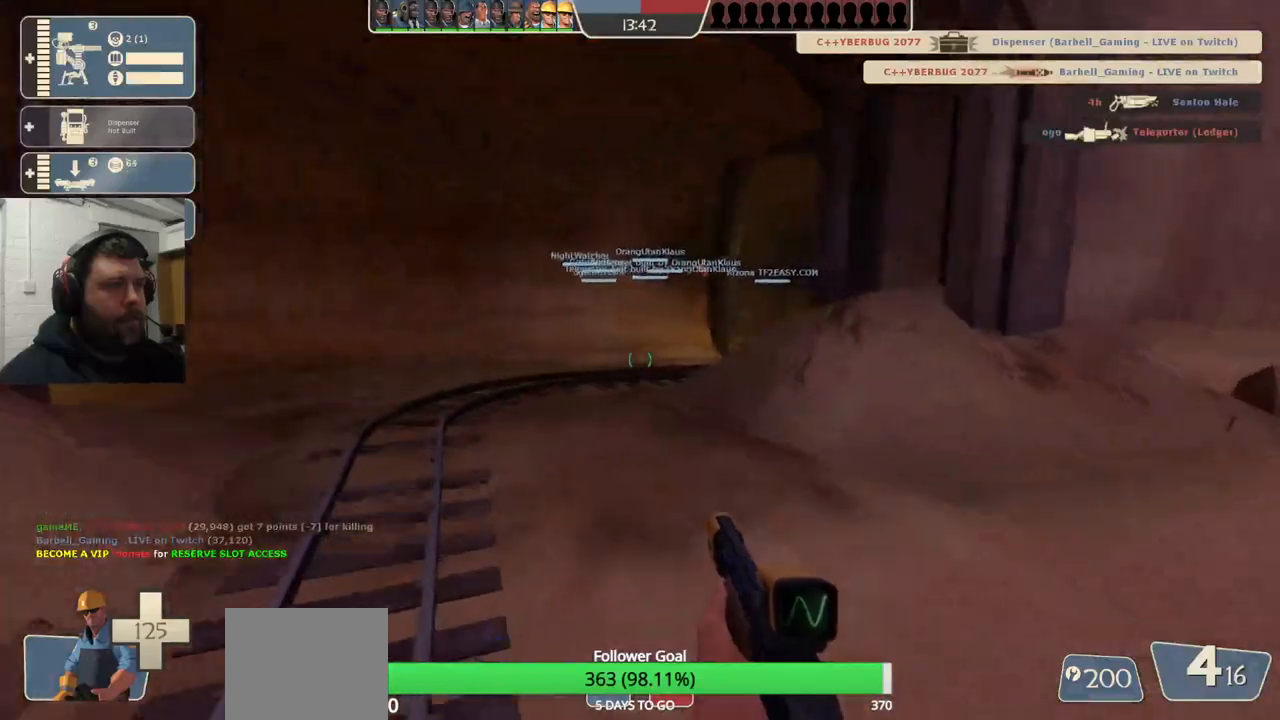
{"buttons": [], "left_stick": "up", "right_stick": "center", "events": []}
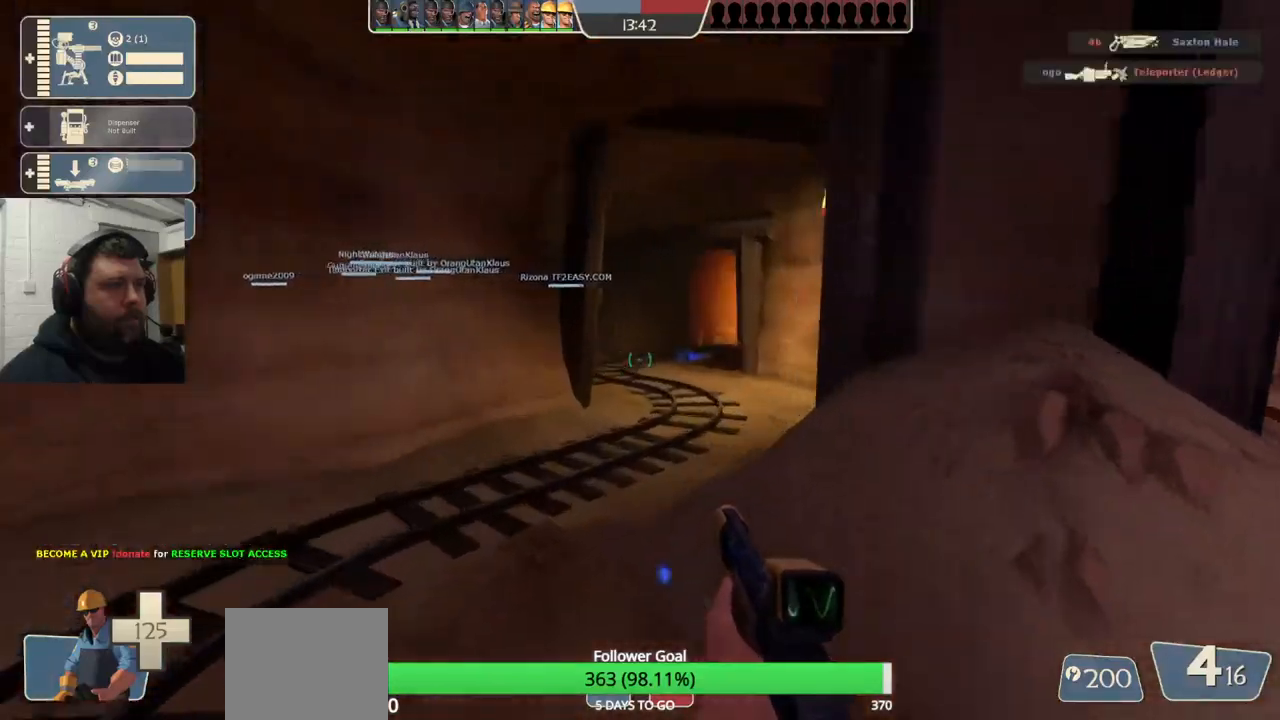
{"buttons": [], "left_stick": "up", "right_stick": "center", "events": []}
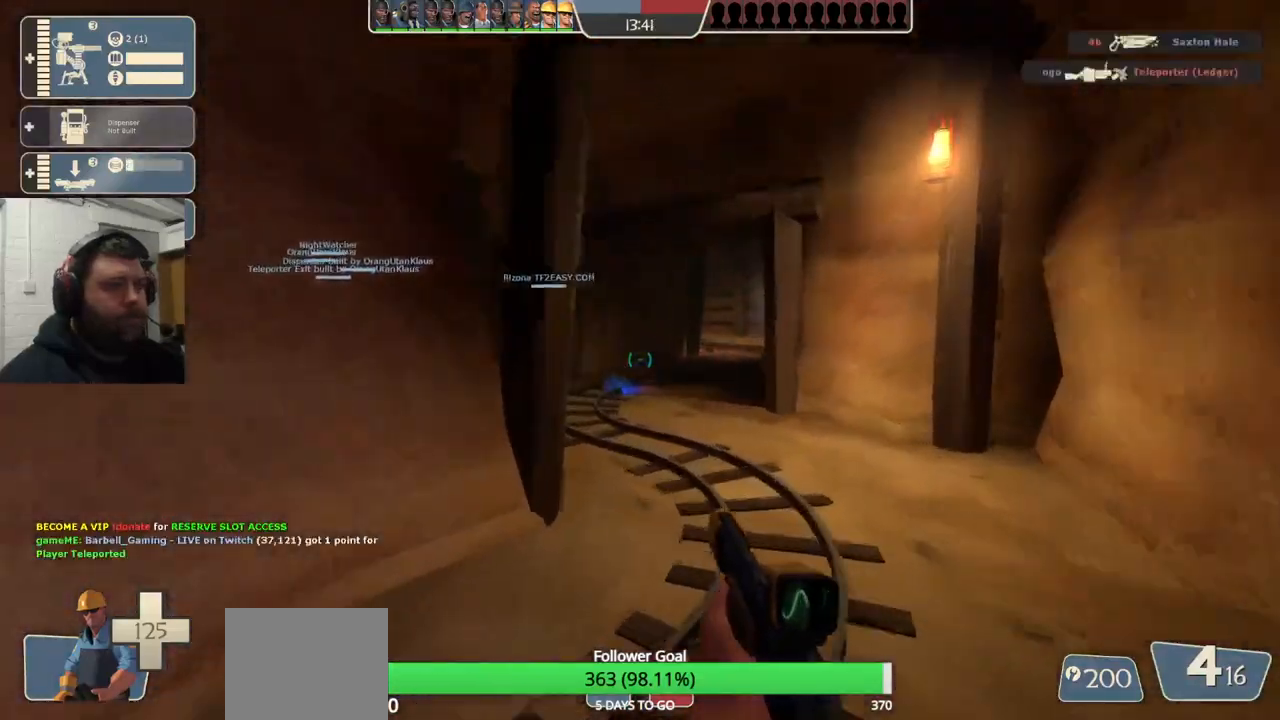
{"buttons": [], "left_stick": "up", "right_stick": "left", "events": [[450, "right_stick", "left"]]}
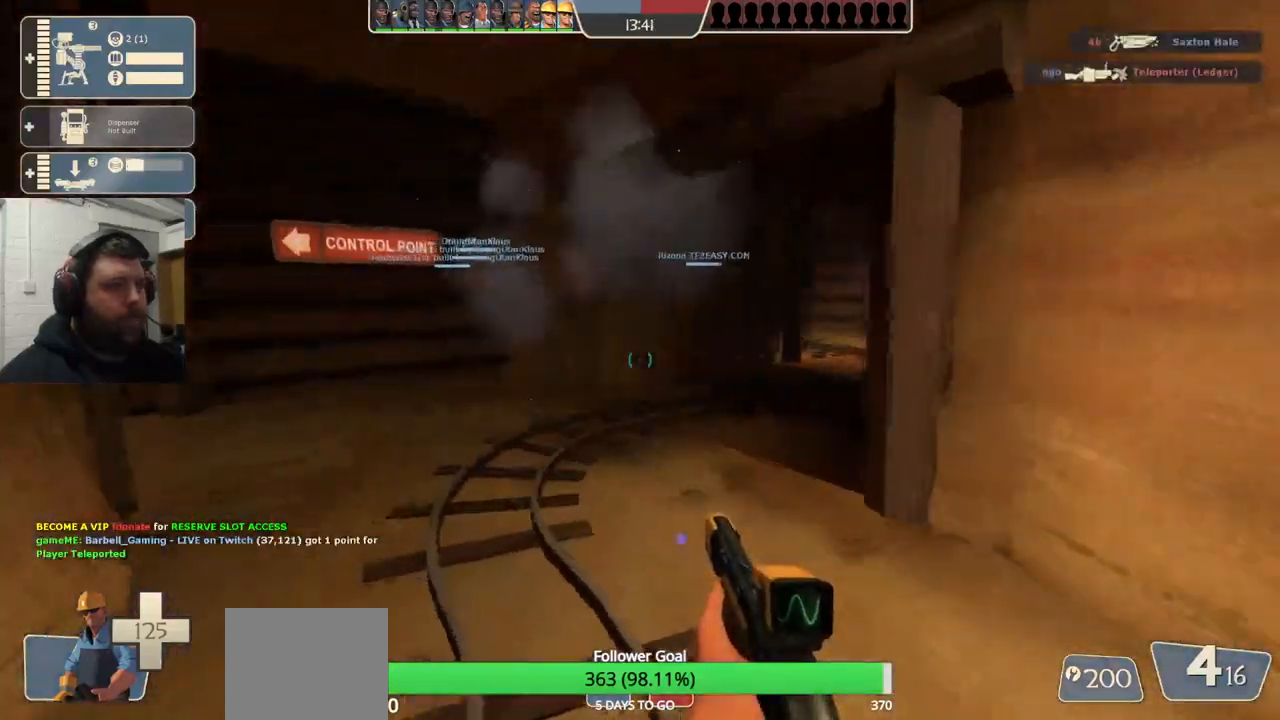
{"buttons": [], "left_stick": "up-right", "right_stick": "center", "events": [[17, "right_stick", "center"], [450, "left_stick", "up-right"]]}
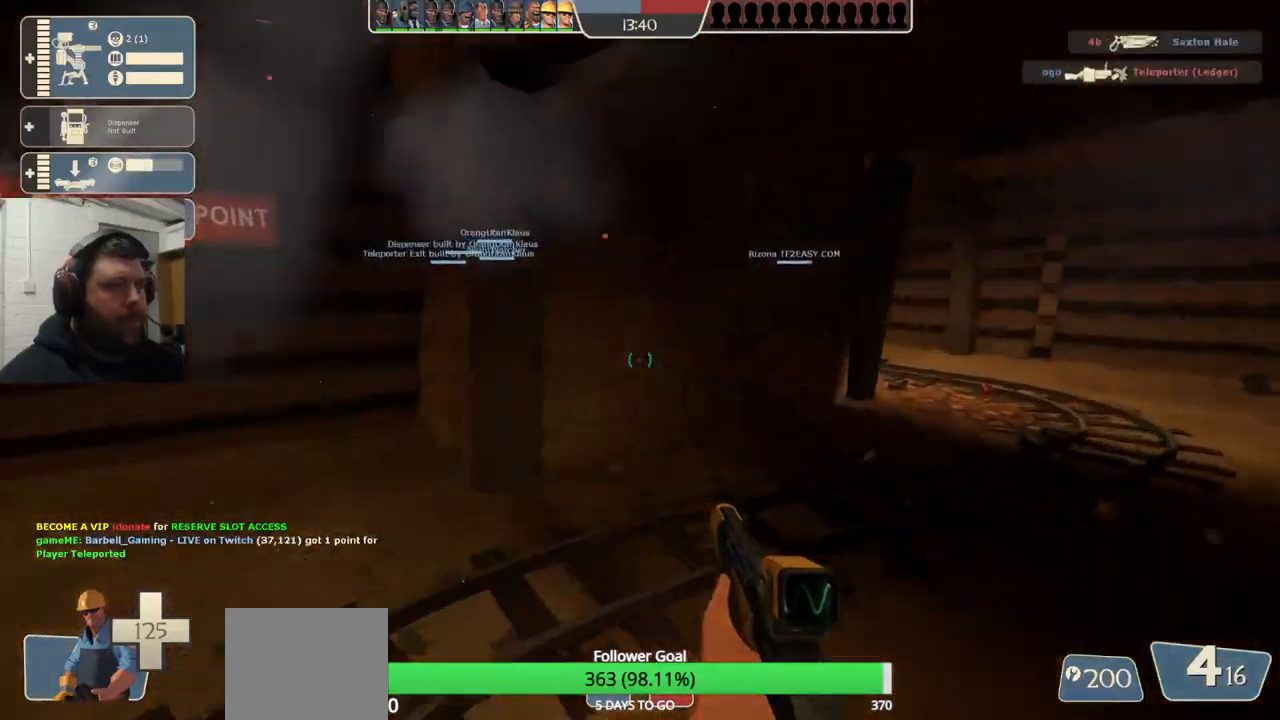
{"buttons": [], "left_stick": "up-right", "right_stick": "right", "events": [[17, "right_stick", "left"], [217, "right_stick", "center"], [383, "right_stick", "right"]]}
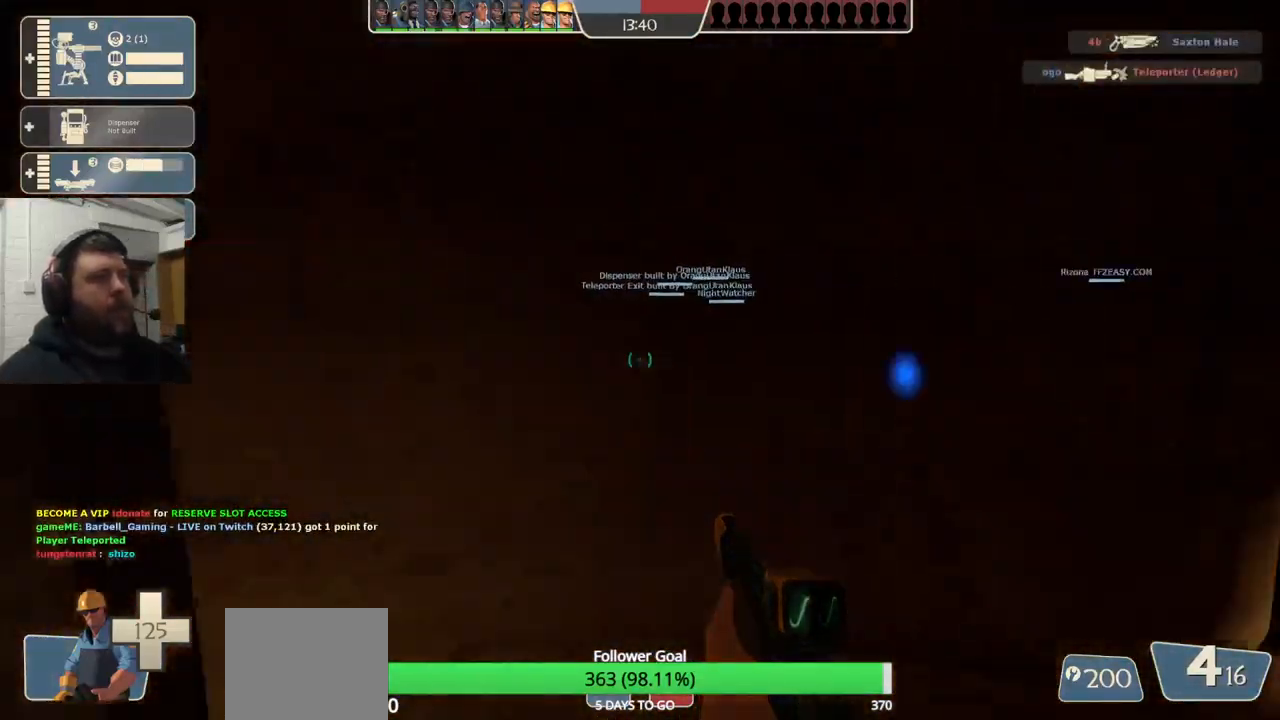
{"buttons": [], "left_stick": "up-right", "right_stick": "center", "events": [[17, "left_stick", "right"], [150, "right_stick", "center"], [167, "left_stick", "up-right"]]}
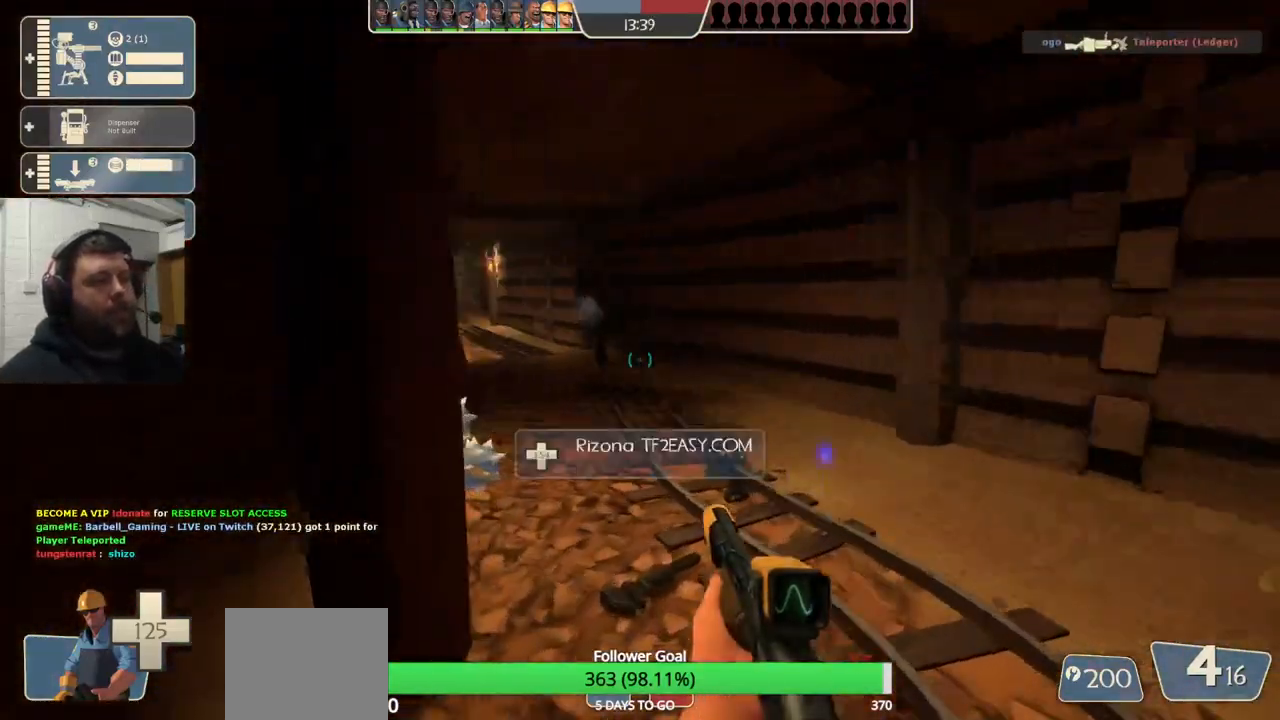
{"buttons": [], "left_stick": "up", "right_stick": "center", "events": [[33, "left_stick", "up"]]}
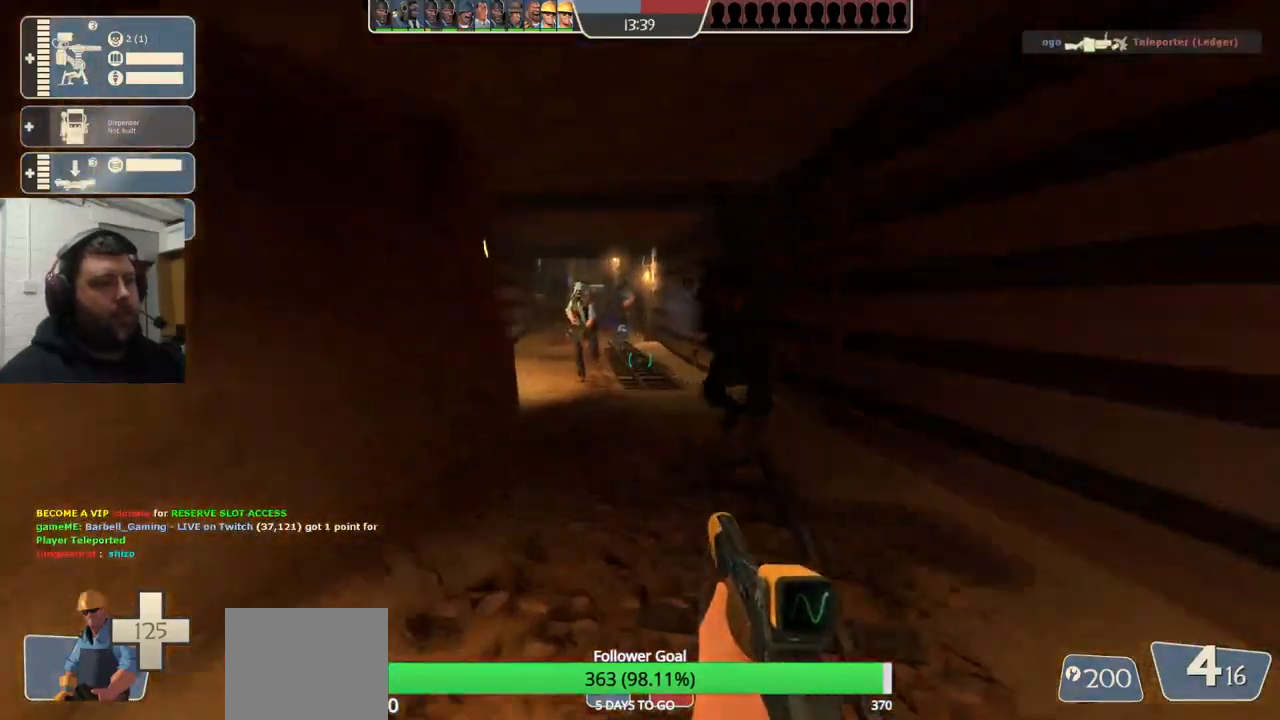
{"buttons": [], "left_stick": "up", "right_stick": "center", "events": [[383, "SQUARE", "down"], [450, "SQUARE", "up"]]}